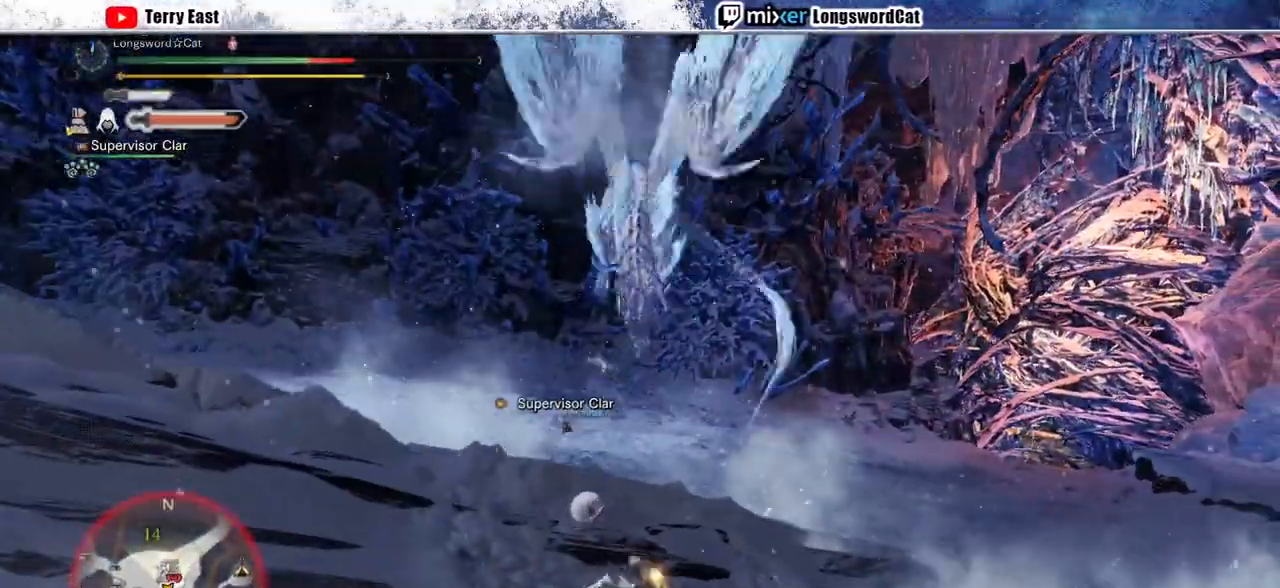
Gameplay with a controller (PlayStation layout); each line is a JSON object with the inputs held at the frame after it. "events" lists button and stick changes between this image and that frame as [ms after this image, input, new state], when the widget could be followed in between.
{"buttons": ["CROSS"], "left_stick": "right", "right_stick": "center", "events": [[200, "left_stick", "right"], [267, "CROSS", "down"]]}
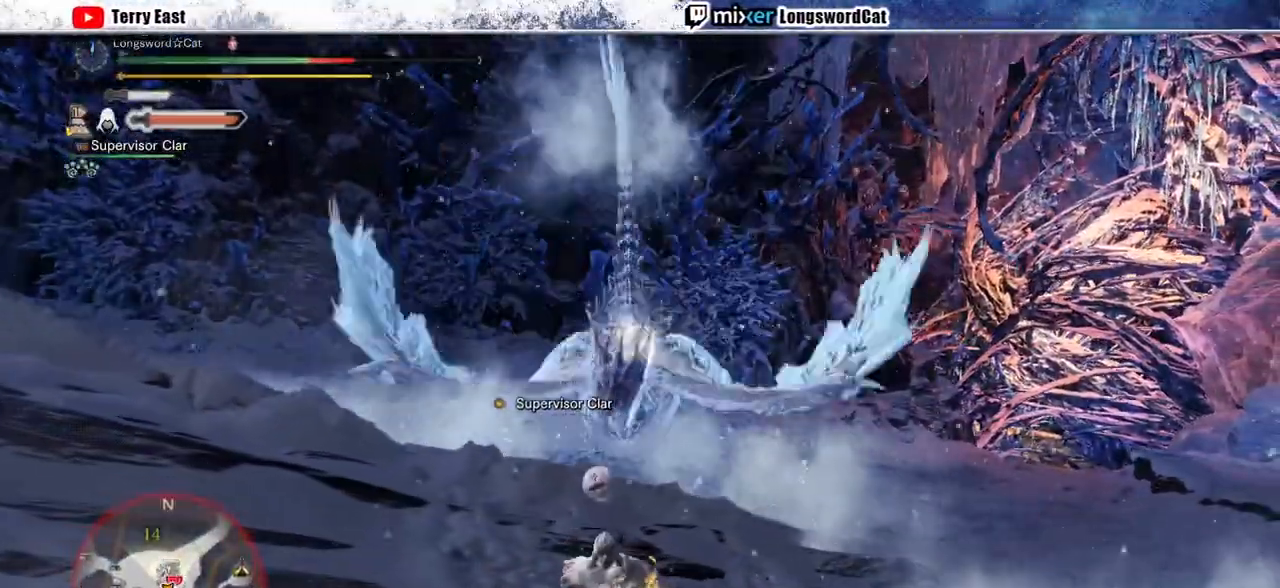
{"buttons": ["CROSS"], "left_stick": "right", "right_stick": "center", "events": [[400, "CROSS", "up"], [500, "CROSS", "down"]]}
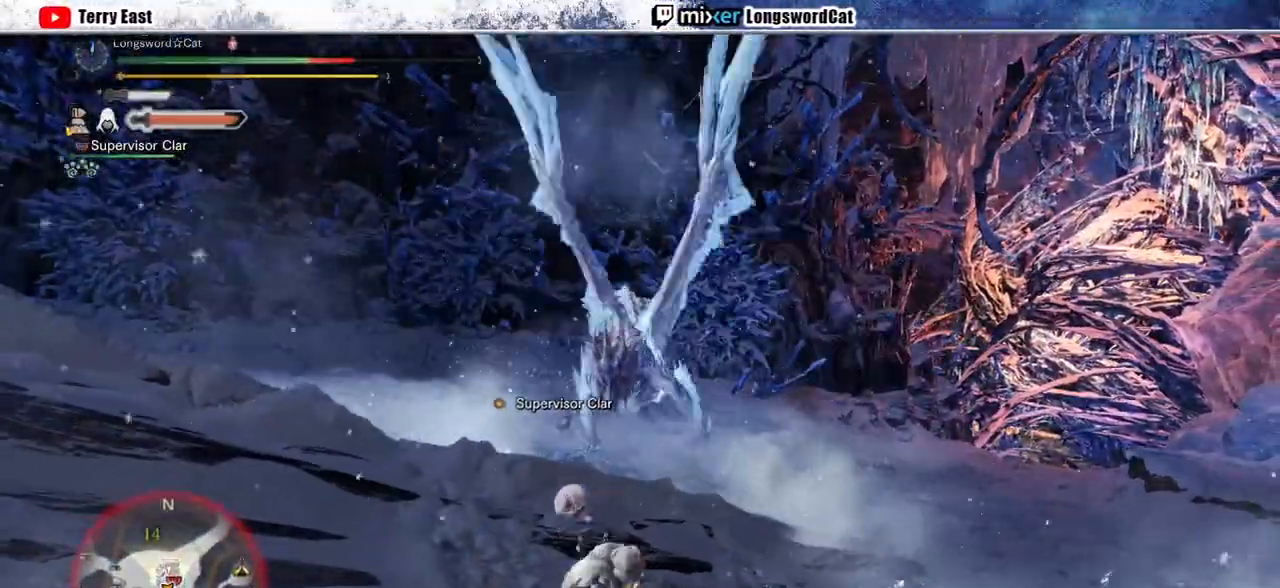
{"buttons": ["R2"], "left_stick": "right", "right_stick": "center", "events": [[67, "CROSS", "up"], [133, "CROSS", "down"], [233, "CROSS", "up"], [267, "R2", "down"], [400, "L1", "down"], [500, "L1", "up"]]}
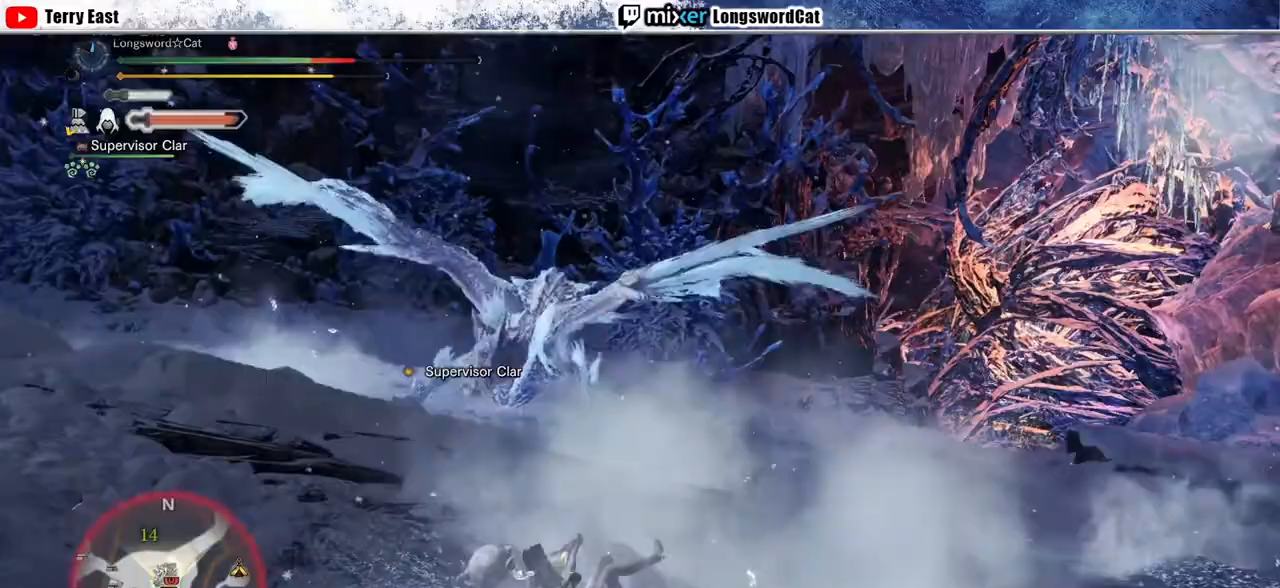
{"buttons": ["R2"], "left_stick": "right", "right_stick": "center", "events": []}
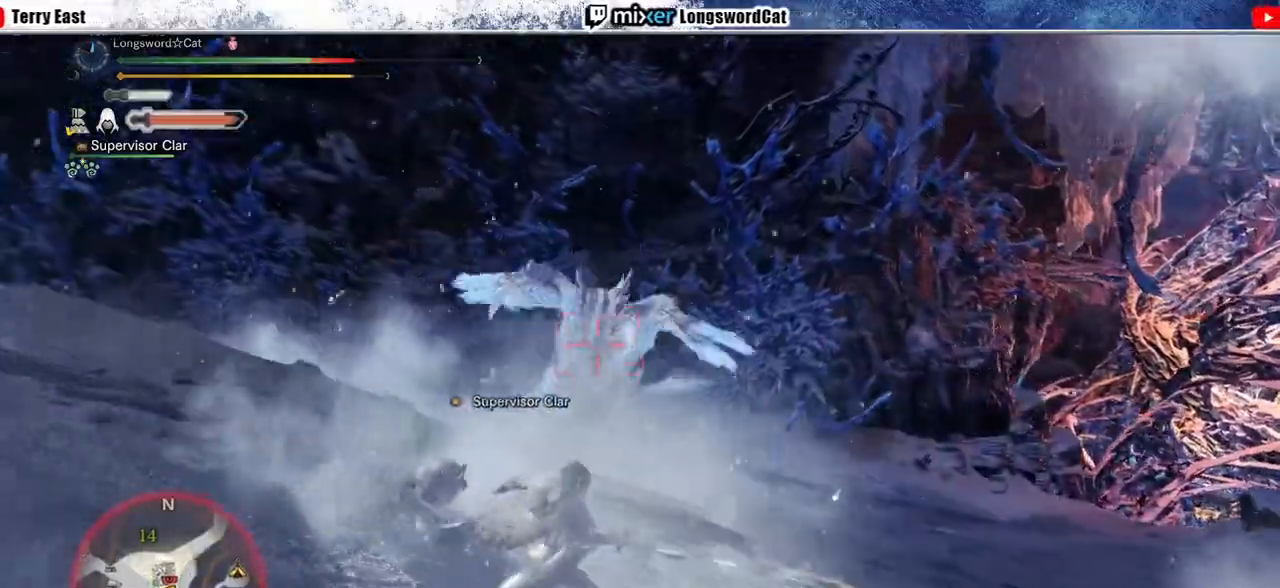
{"buttons": ["R2"], "left_stick": "right", "right_stick": "center", "events": []}
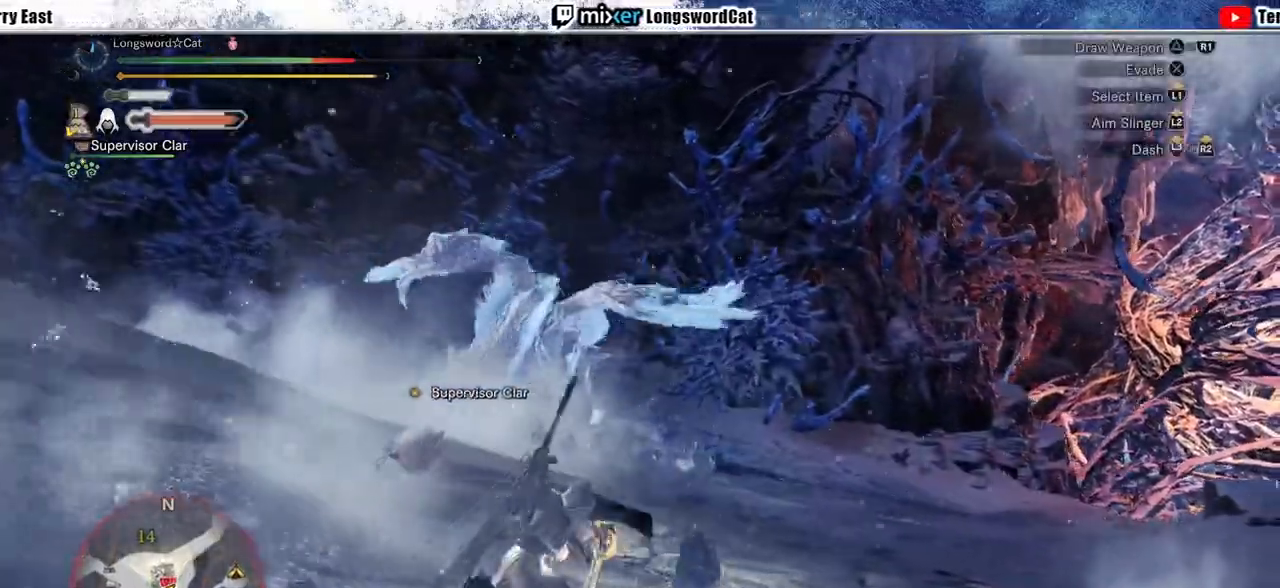
{"buttons": ["R2"], "left_stick": "right", "right_stick": "center", "events": []}
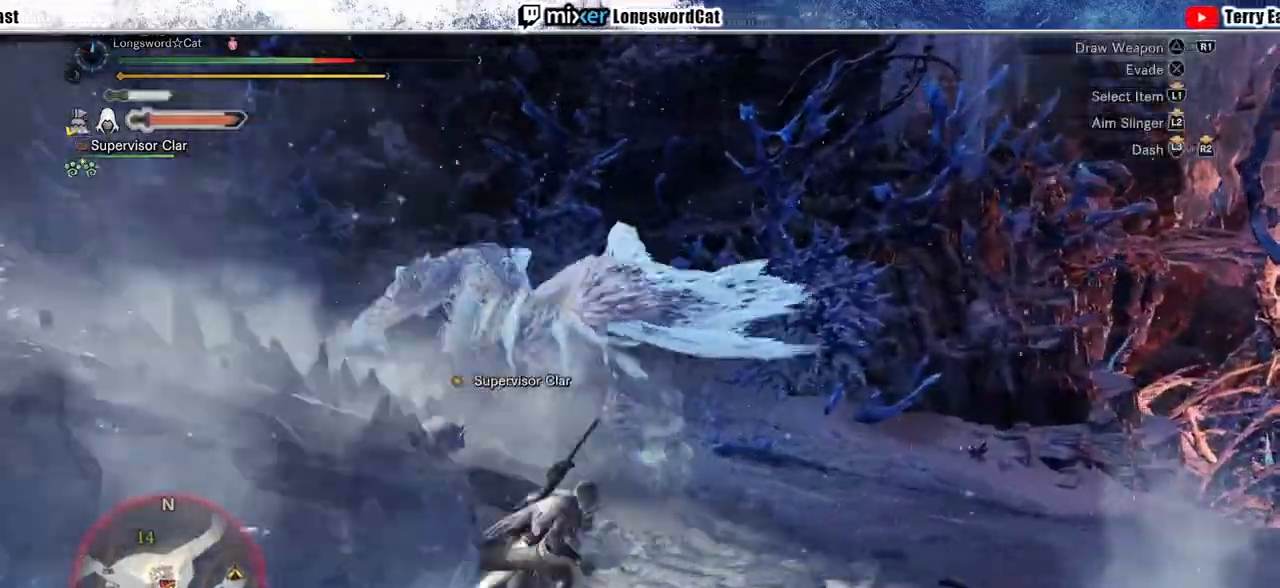
{"buttons": ["R2"], "left_stick": "right", "right_stick": "left", "events": [[100, "right_stick", "left"]]}
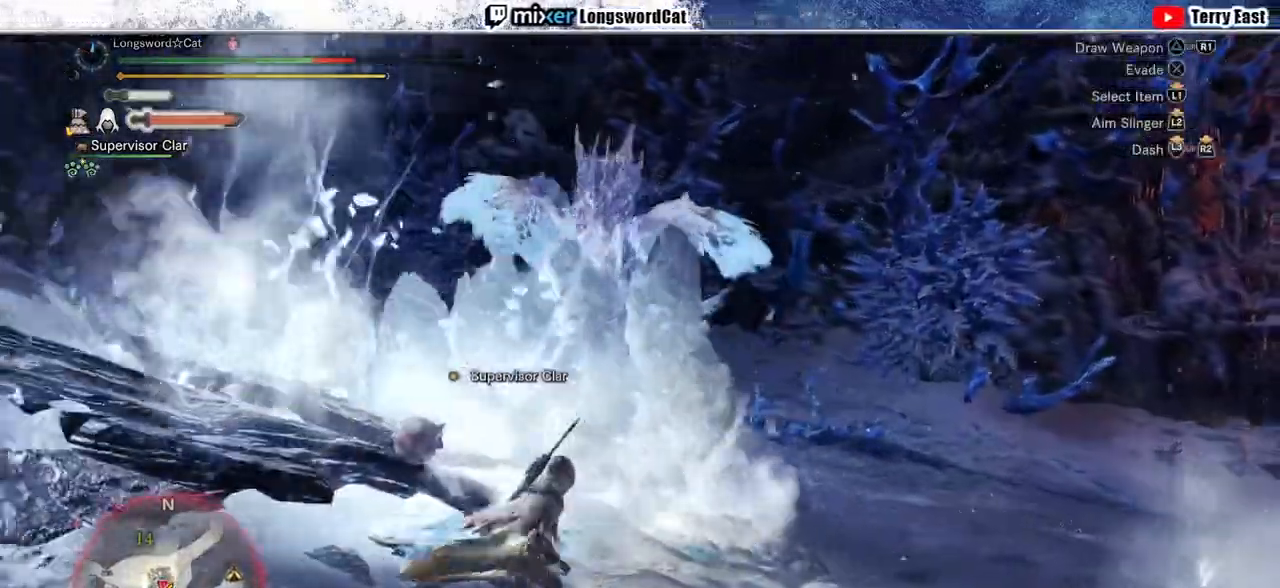
{"buttons": ["R2"], "left_stick": "up-right", "right_stick": "left", "events": [[200, "left_stick", "up-right"]]}
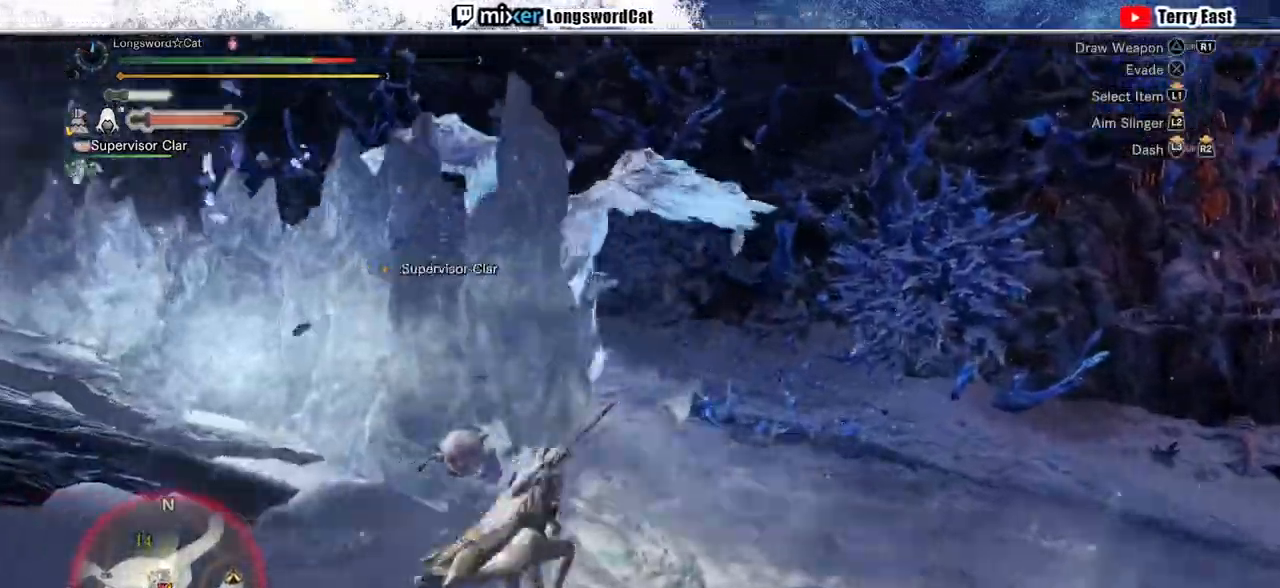
{"buttons": ["R2"], "left_stick": "up-right", "right_stick": "center", "events": [[100, "right_stick", "center"]]}
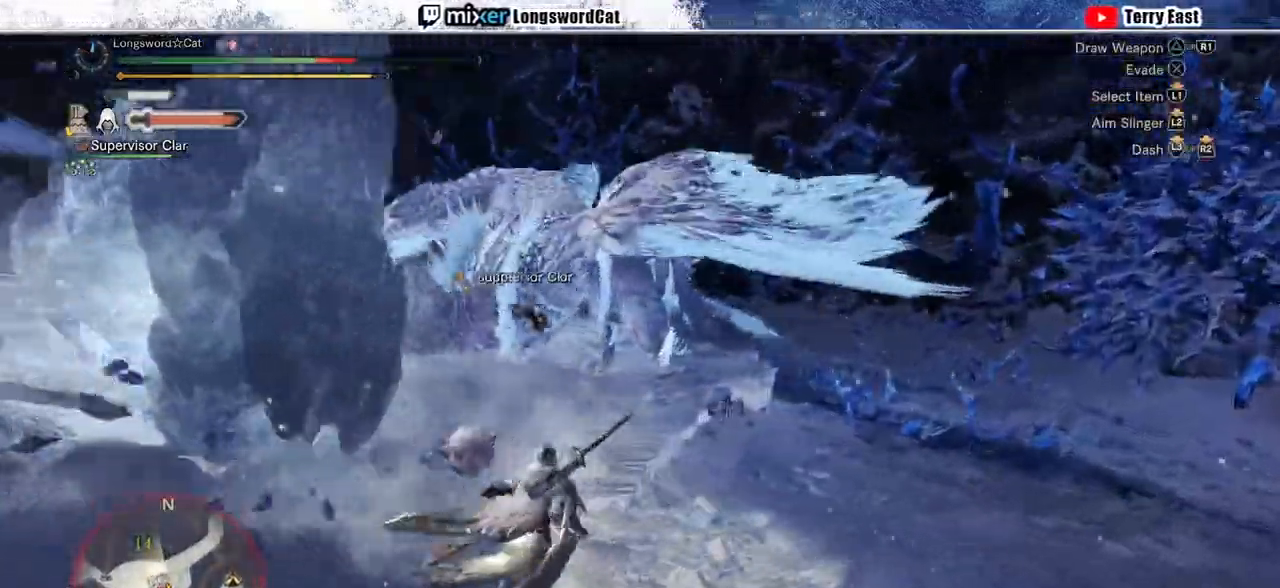
{"buttons": ["R2"], "left_stick": "up", "right_stick": "center", "events": [[333, "left_stick", "up"]]}
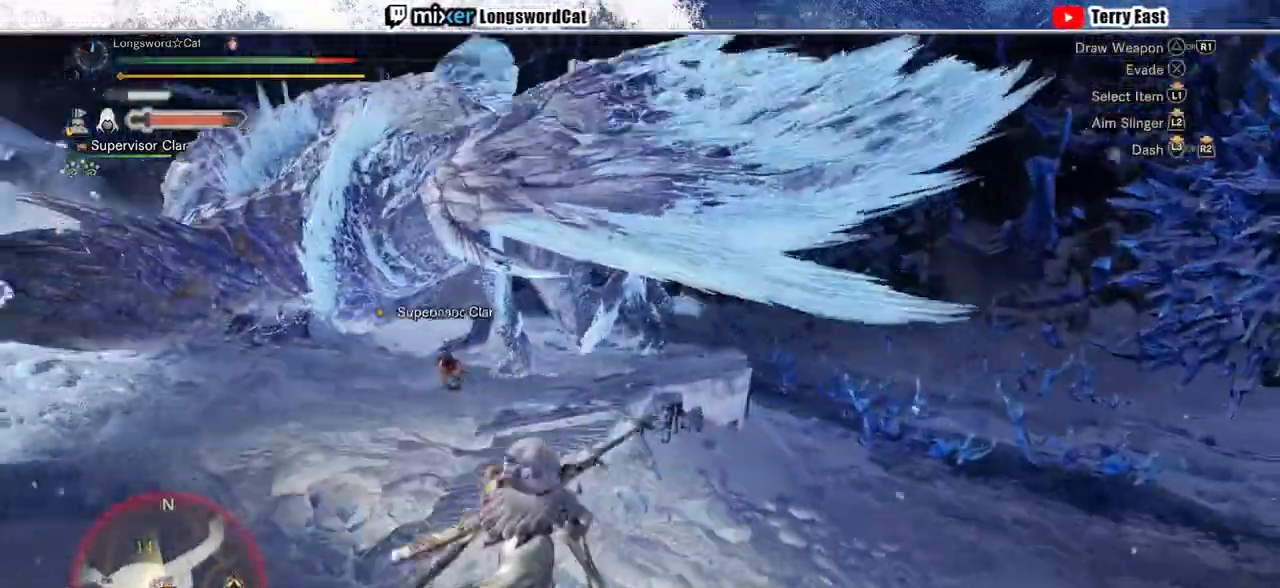
{"buttons": ["R2"], "left_stick": "up-left", "right_stick": "center", "events": [[333, "TRIANGLE", "down"], [333, "left_stick", "up-left"], [467, "TRIANGLE", "up"]]}
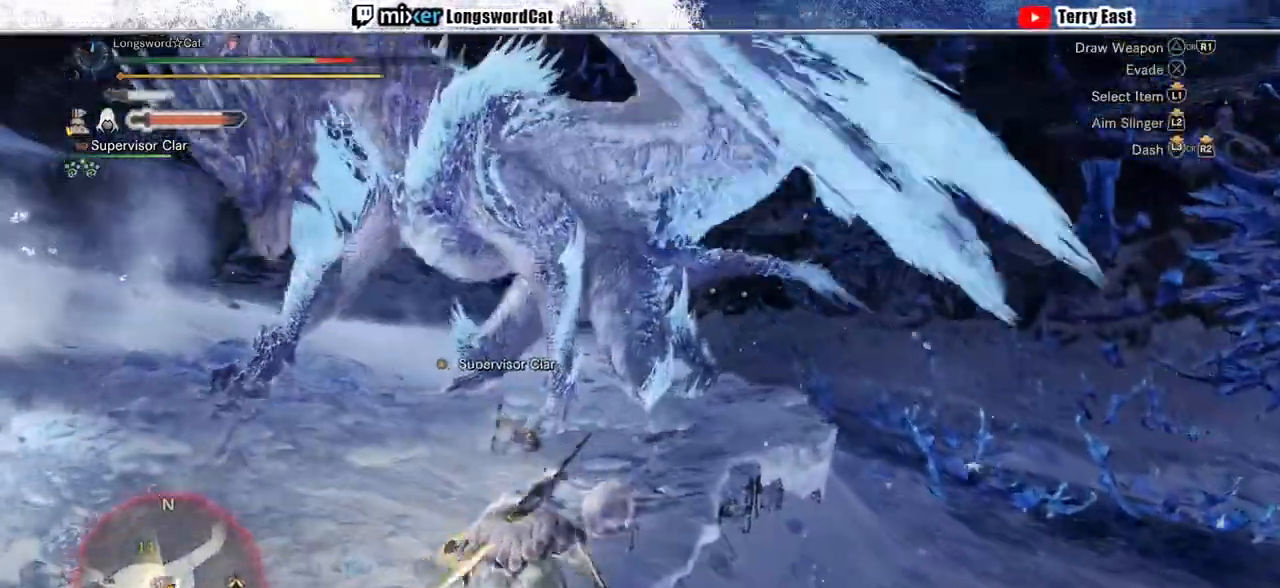
{"buttons": ["DPAD_LEFT"], "left_stick": "center", "right_stick": "center", "events": [[33, "TRIANGLE", "down"], [133, "TRIANGLE", "up"], [200, "R2", "up"], [233, "TRIANGLE", "down"], [300, "TRIANGLE", "up"], [433, "left_stick", "center"], [500, "DPAD_LEFT", "down"]]}
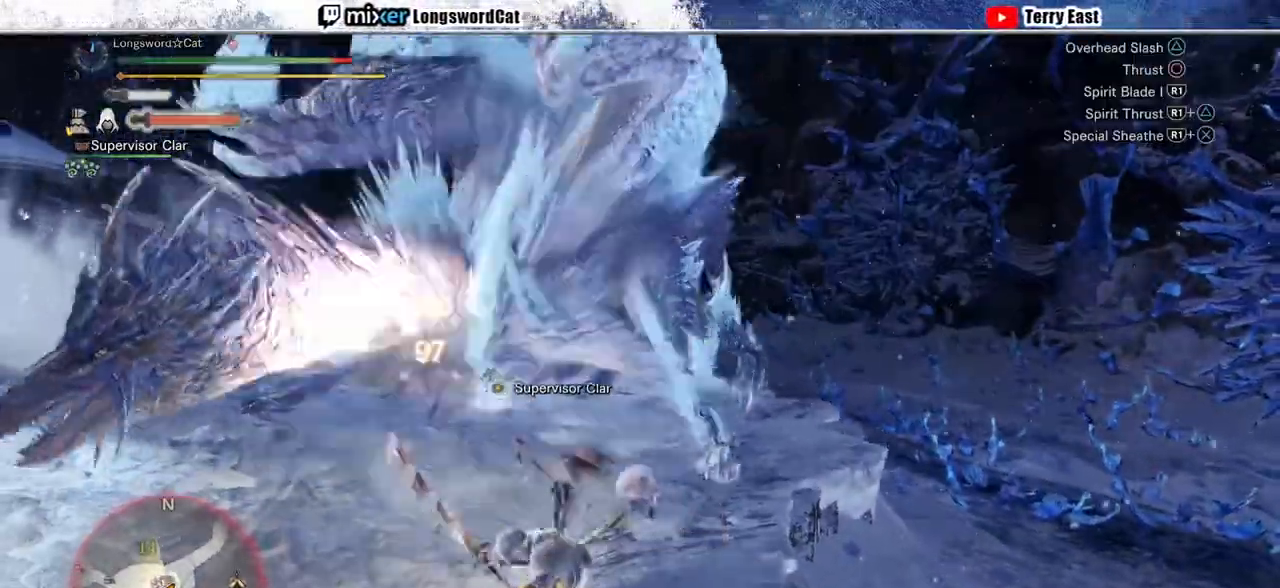
{"buttons": [], "left_stick": "up", "right_stick": "center", "events": [[67, "CIRCLE", "down"], [133, "CIRCLE", "up"], [133, "DPAD_LEFT", "up"], [200, "CIRCLE", "down"], [333, "CIRCLE", "up"], [333, "left_stick", "up"], [400, "CIRCLE", "down"], [500, "CIRCLE", "up"]]}
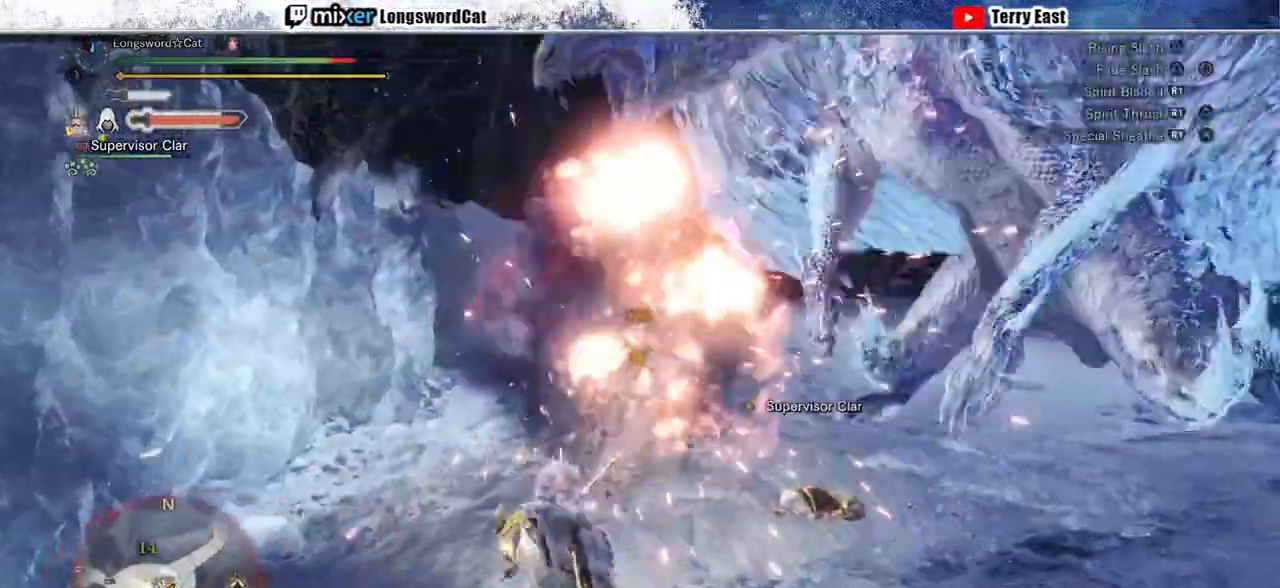
{"buttons": ["TRIANGLE"], "left_stick": "center", "right_stick": "center", "events": [[100, "TRIANGLE", "down"], [200, "TRIANGLE", "up"], [200, "left_stick", "center"], [433, "TRIANGLE", "down"]]}
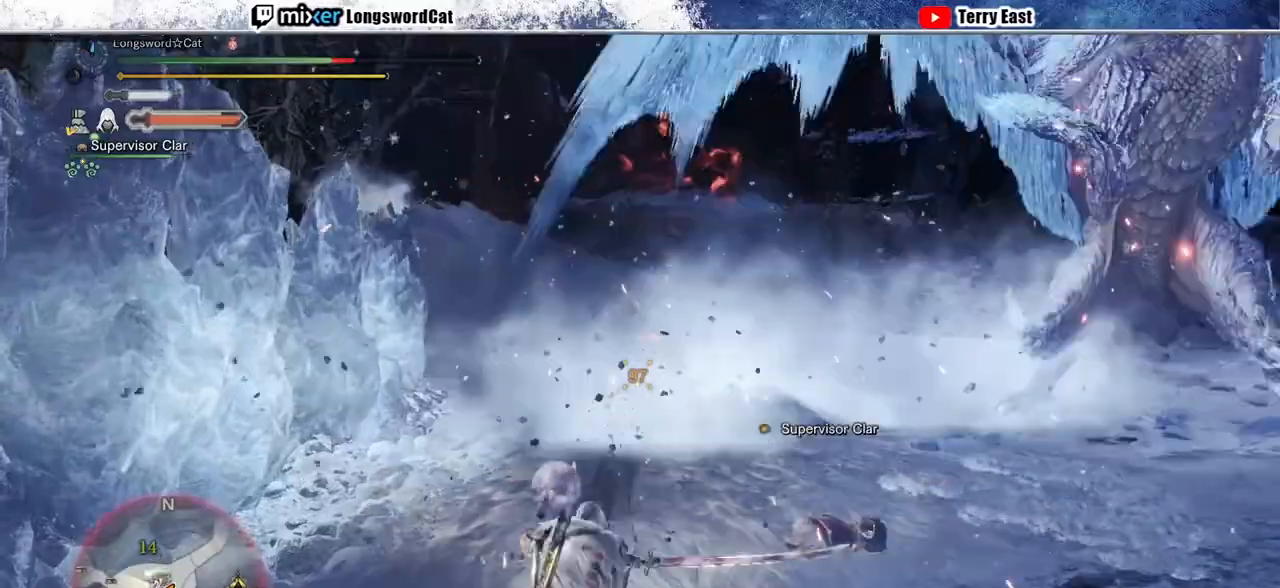
{"buttons": [], "left_stick": "center", "right_stick": "center", "events": [[67, "DPAD_RIGHT", "down"], [67, "TRIANGLE", "up"], [167, "DPAD_RIGHT", "up"], [367, "CROSS", "down"], [467, "CROSS", "up"]]}
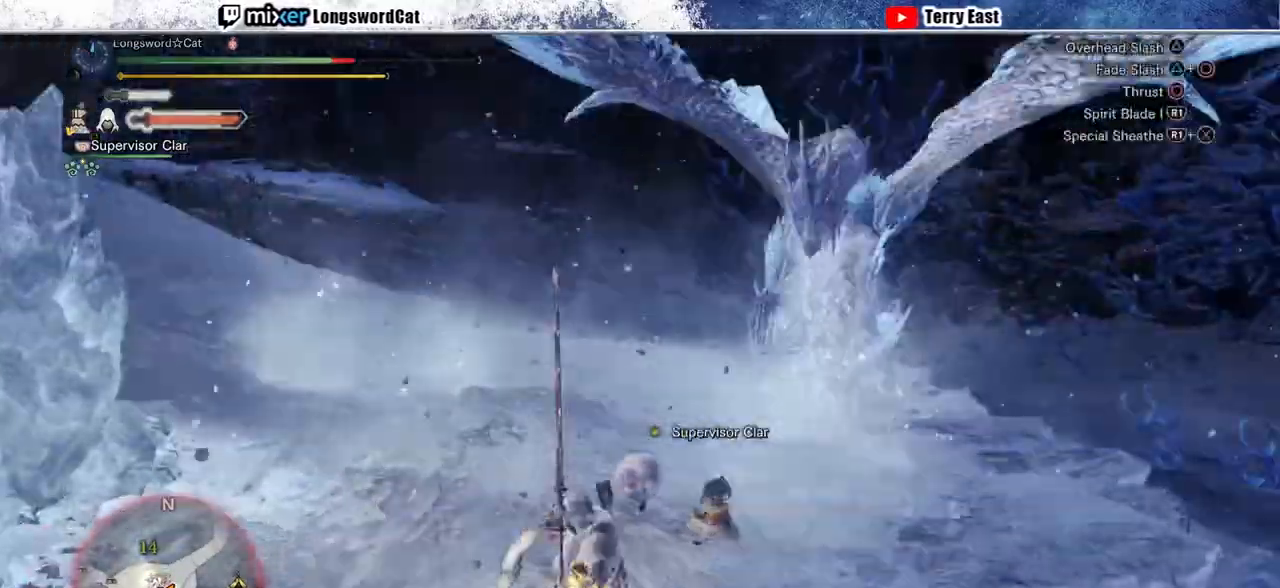
{"buttons": ["CROSS"], "left_stick": "center", "right_stick": "center", "events": [[33, "CROSS", "down"], [133, "CROSS", "up"], [200, "CROSS", "down"], [267, "DPAD_RIGHT", "down"], [400, "DPAD_RIGHT", "up"]]}
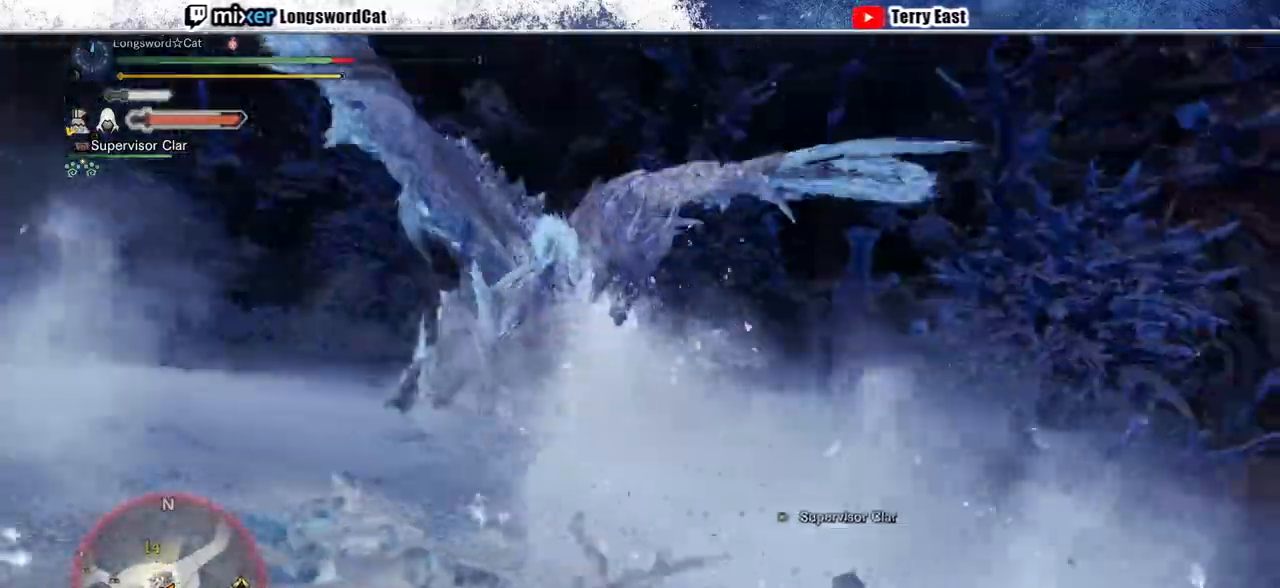
{"buttons": ["CROSS"], "left_stick": "up-left", "right_stick": "center", "events": [[67, "left_stick", "up-left"], [100, "CROSS", "up"], [333, "CROSS", "down"], [400, "CROSS", "up"], [467, "CROSS", "down"]]}
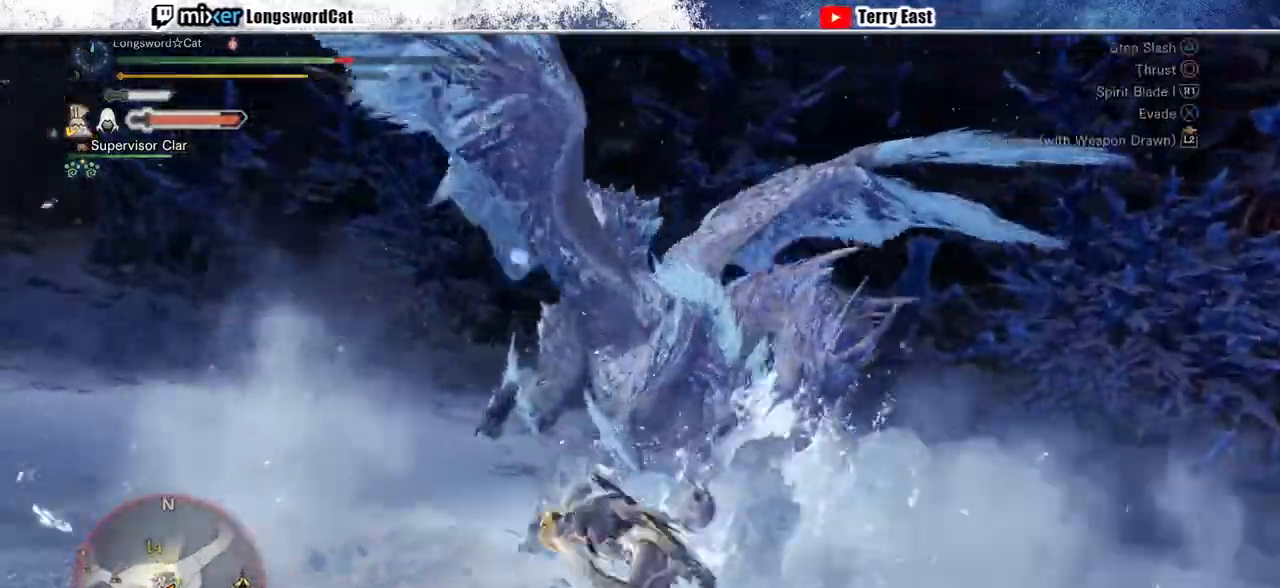
{"buttons": [], "left_stick": "up-left", "right_stick": "center"}
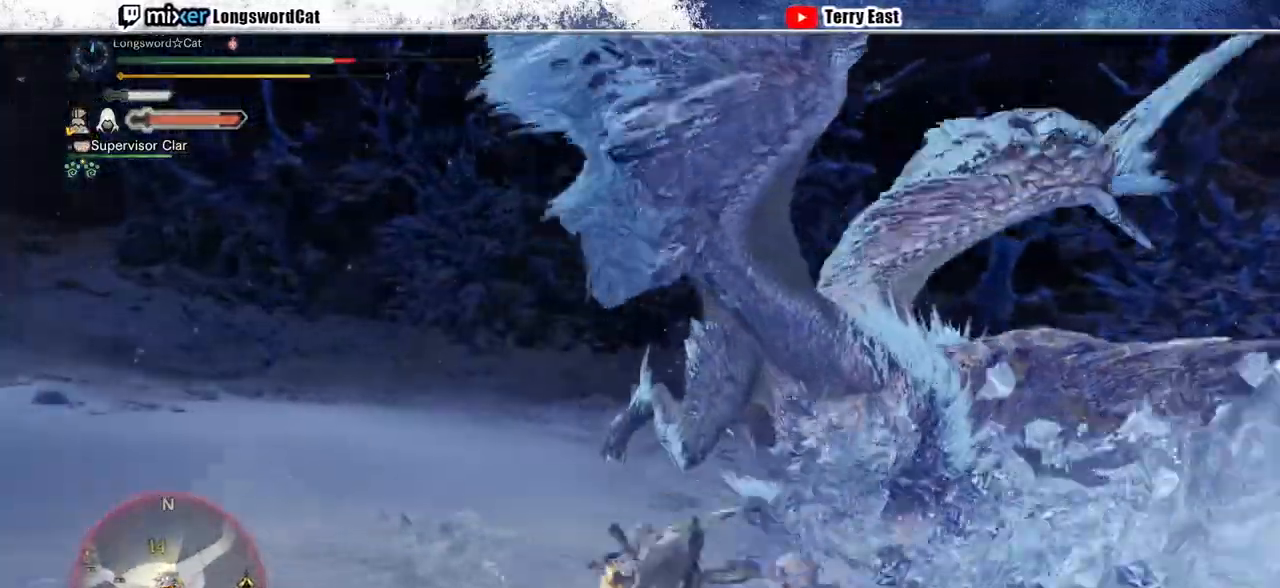
{"buttons": ["TRIANGLE", "L1"], "left_stick": "up-right", "right_stick": "center", "events": [[133, "left_stick", "up"], [233, "left_stick", "up-right"], [267, "CROSS", "down"], [333, "CROSS", "up"], [433, "L1", "down"], [500, "TRIANGLE", "down"]]}
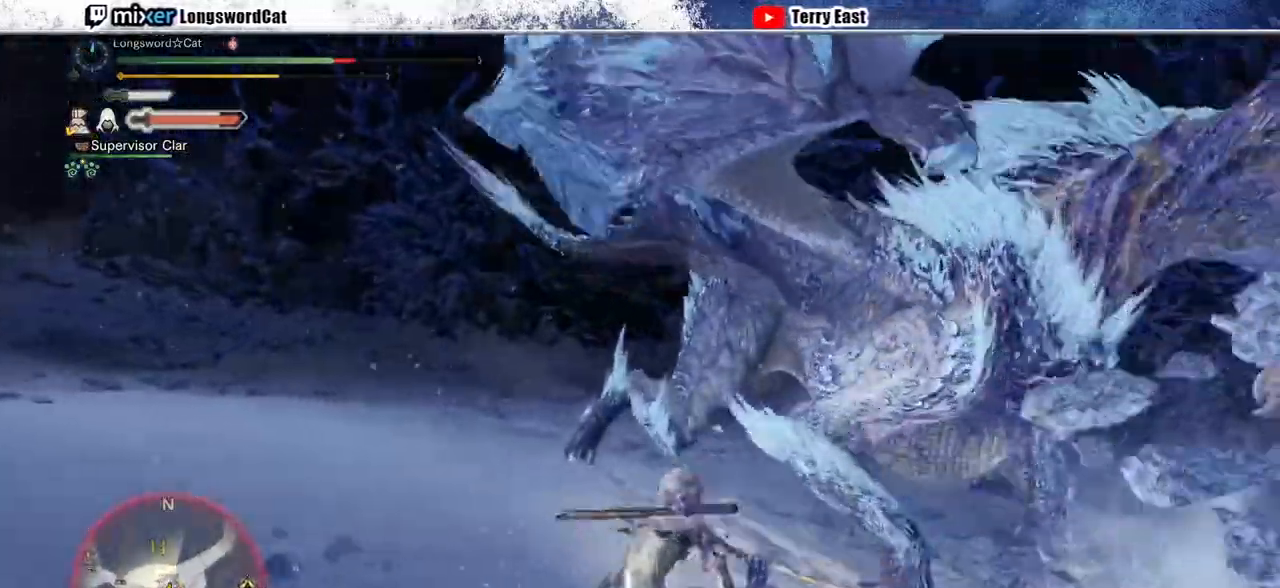
{"buttons": [], "left_stick": "center", "right_stick": "center", "events": [[67, "L1", "up"], [100, "TRIANGLE", "up"], [133, "left_stick", "center"], [200, "TRIANGLE", "down"], [267, "TRIANGLE", "up"], [367, "TRIANGLE", "down"], [467, "TRIANGLE", "up"]]}
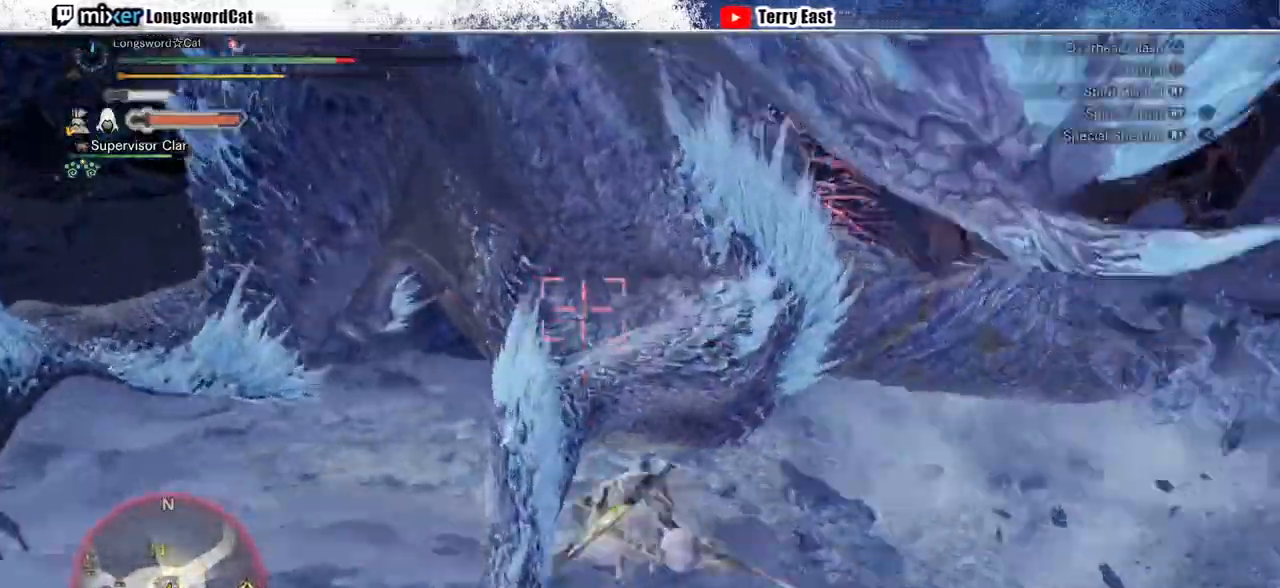
{"buttons": [], "left_stick": "center", "right_stick": "center", "events": [[33, "TRIANGLE", "down"], [133, "TRIANGLE", "up"], [233, "TRIANGLE", "down"], [267, "TRIANGLE", "up"], [433, "R1", "down"], [500, "R1", "up"]]}
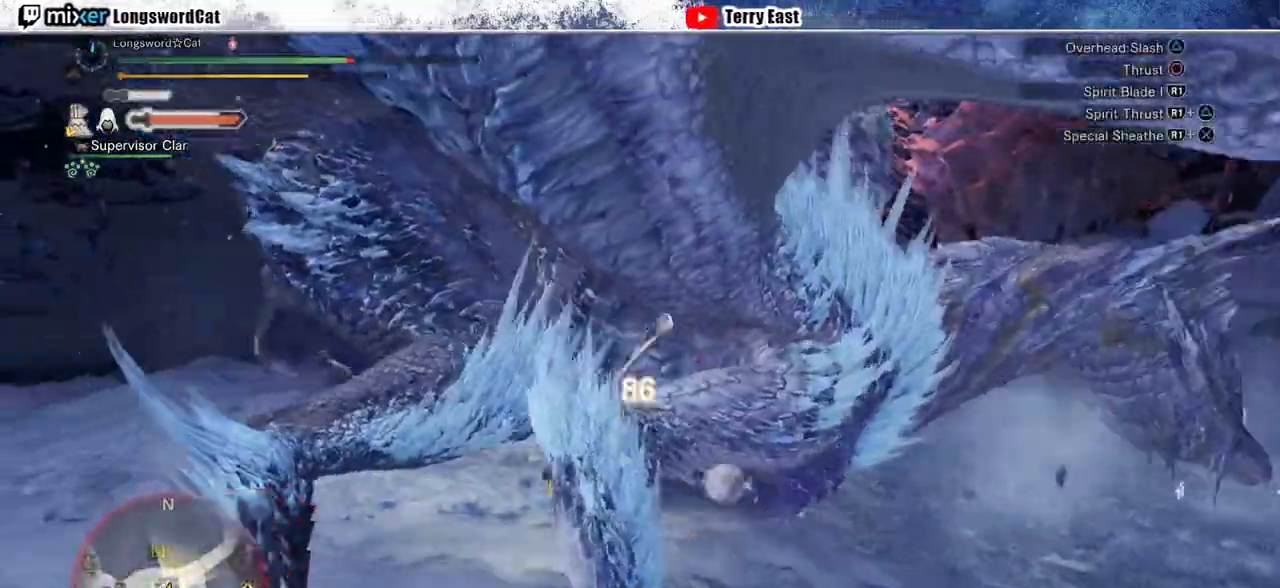
{"buttons": ["DPAD_RIGHT"], "left_stick": "center", "right_stick": "center", "events": [[100, "R1", "down"], [167, "R1", "up"], [200, "DPAD_UP", "down"], [233, "DPAD_UP", "up"], [267, "R1", "down"], [333, "R1", "up"], [400, "R1", "down"], [433, "DPAD_RIGHT", "down"], [500, "R1", "up"]]}
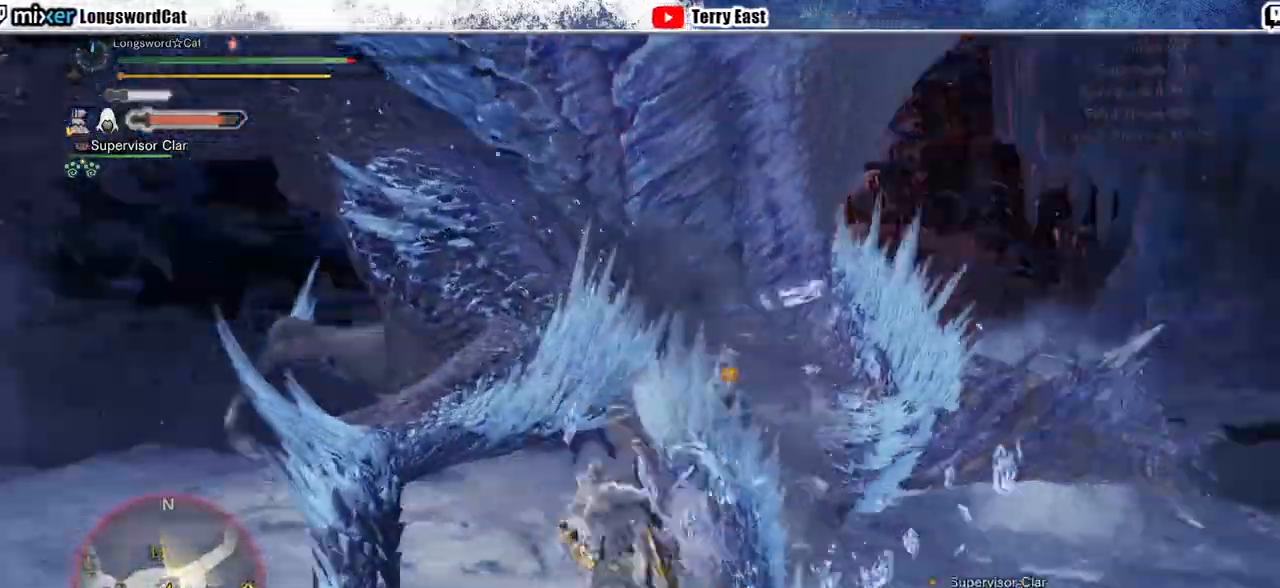
{"buttons": [], "left_stick": "center", "right_stick": "center", "events": [[33, "DPAD_RIGHT", "up"], [300, "DPAD_LEFT", "down"], [400, "DPAD_LEFT", "up"]]}
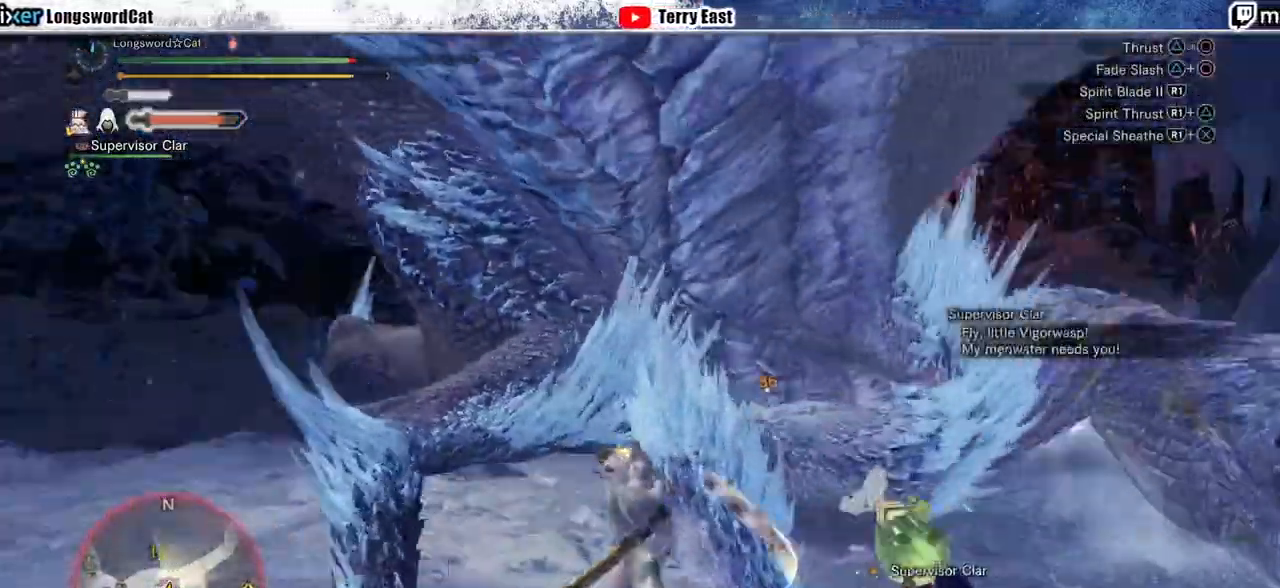
{"buttons": ["DPAD_RIGHT"], "left_stick": "center", "right_stick": "center", "events": [[67, "TRIANGLE", "down"], [133, "TRIANGLE", "up"], [167, "DPAD_RIGHT", "down"], [233, "DPAD_RIGHT", "up"], [233, "TRIANGLE", "down"], [333, "TRIANGLE", "up"], [400, "TRIANGLE", "down"], [500, "DPAD_RIGHT", "down"], [500, "TRIANGLE", "up"]]}
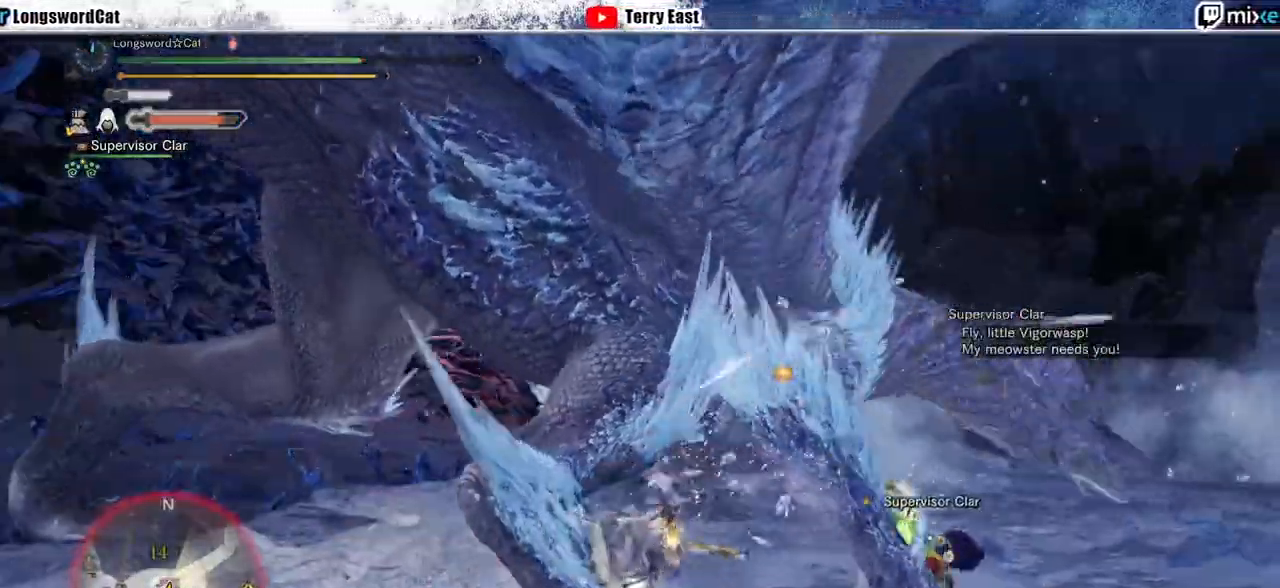
{"buttons": ["R1"], "left_stick": "center", "right_stick": "center", "events": [[100, "DPAD_RIGHT", "up"], [133, "R1", "down"], [233, "R1", "up"], [333, "R1", "down"]]}
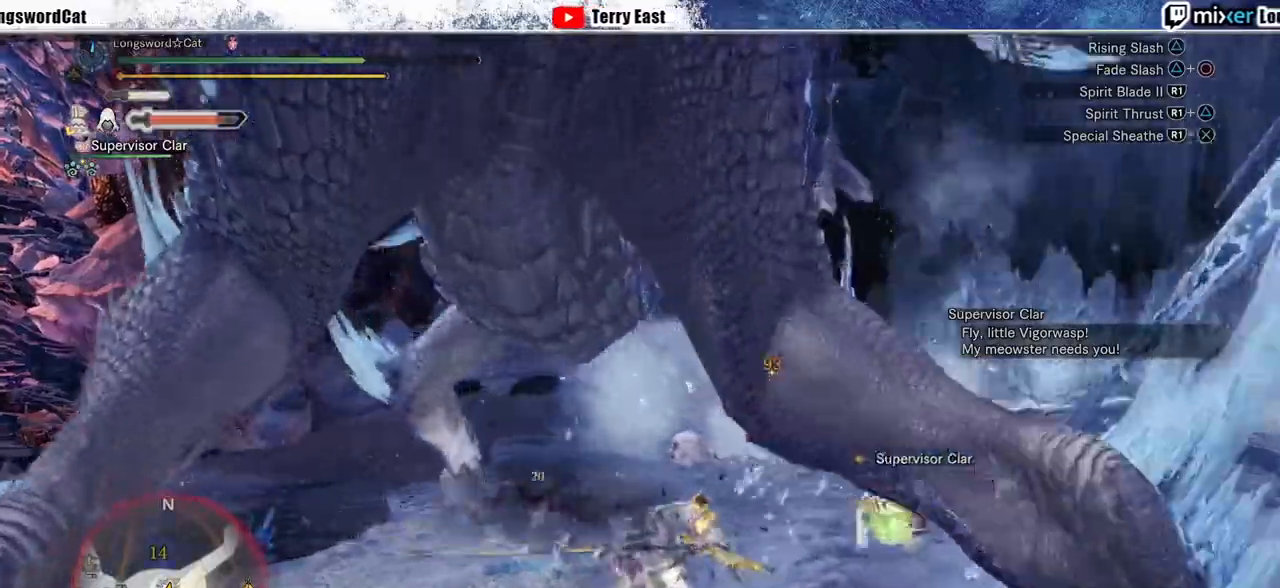
{"buttons": ["DPAD_LEFT"], "left_stick": "center", "right_stick": "center", "events": [[67, "R1", "up"], [433, "DPAD_LEFT", "down"]]}
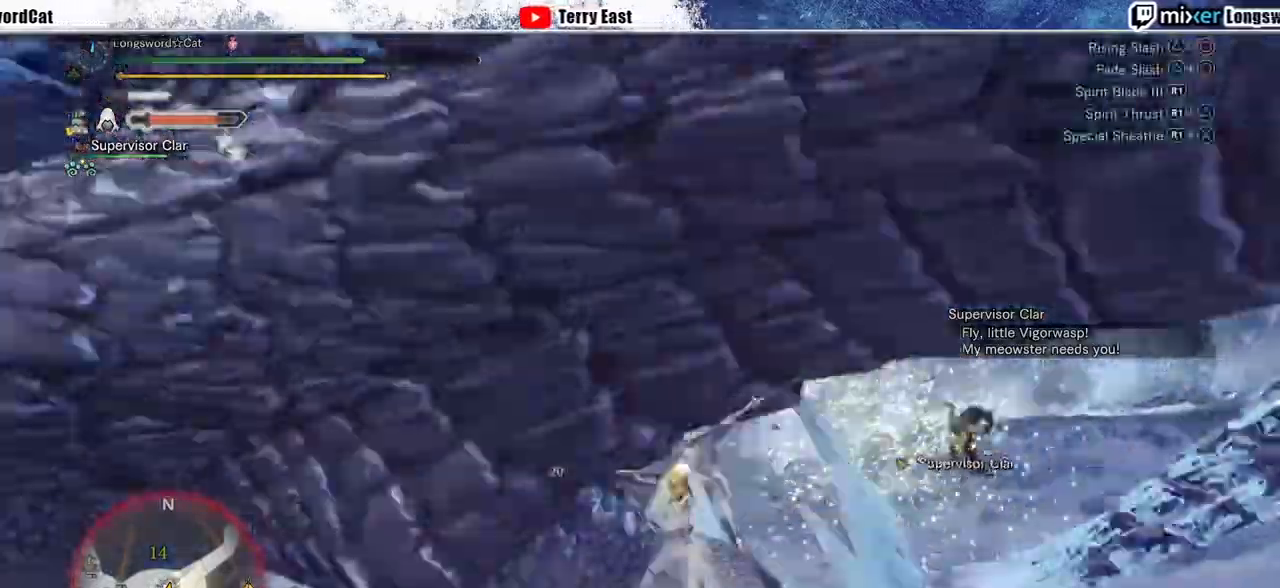
{"buttons": [], "left_stick": "center", "right_stick": "center", "events": [[67, "DPAD_LEFT", "up"], [200, "CIRCLE", "down"], [200, "TRIANGLE", "down"], [333, "CIRCLE", "up"], [333, "TRIANGLE", "up"]]}
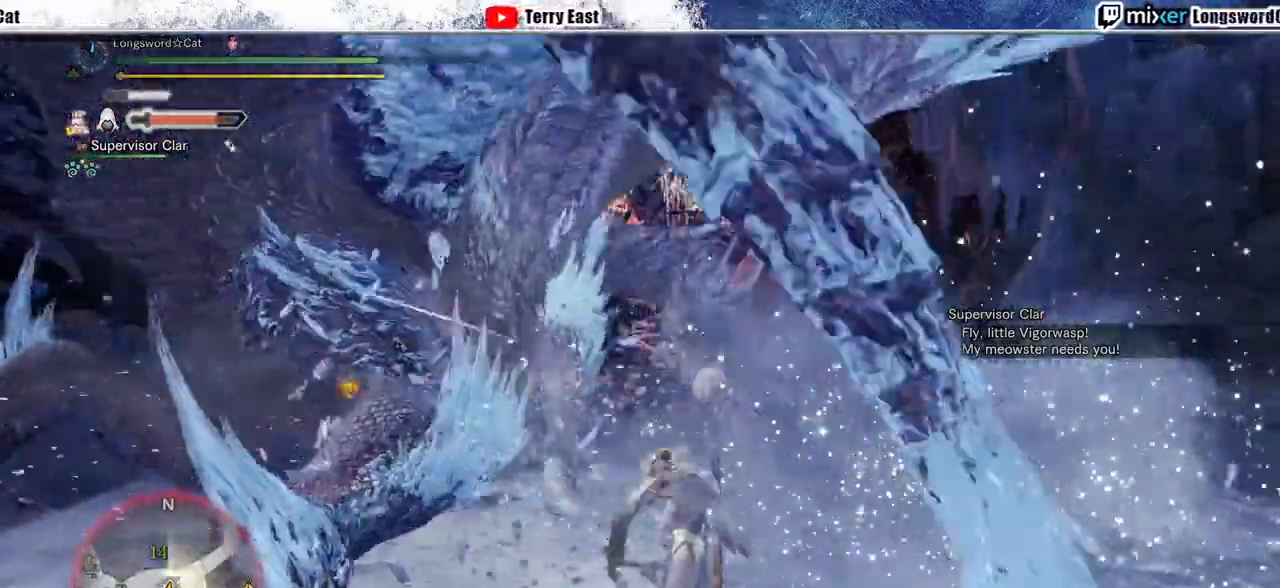
{"buttons": [], "left_stick": "center", "right_stick": "center", "events": []}
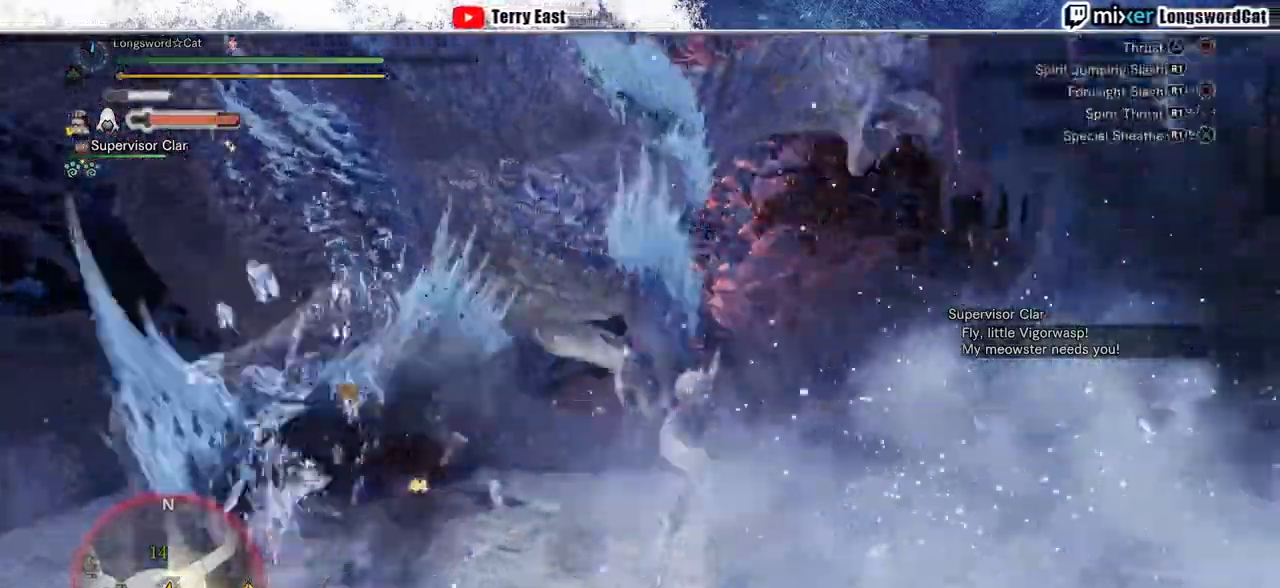
{"buttons": ["CROSS"], "left_stick": "center", "right_stick": "center", "events": [[67, "DPAD_LEFT", "down"], [133, "DPAD_LEFT", "up"], [400, "CROSS", "down"]]}
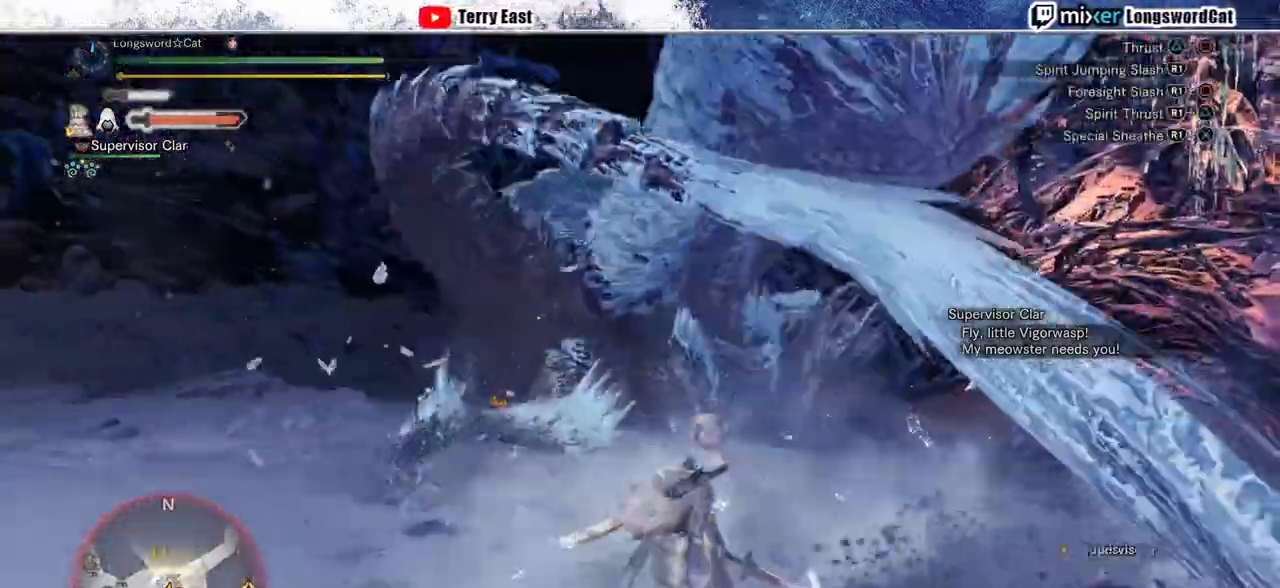
{"buttons": [], "left_stick": "center", "right_stick": "center", "events": [[33, "CROSS", "up"], [67, "CROSS", "down"], [167, "CROSS", "up"], [267, "CROSS", "down"], [367, "CROSS", "up"], [433, "CROSS", "down"], [500, "CROSS", "up"]]}